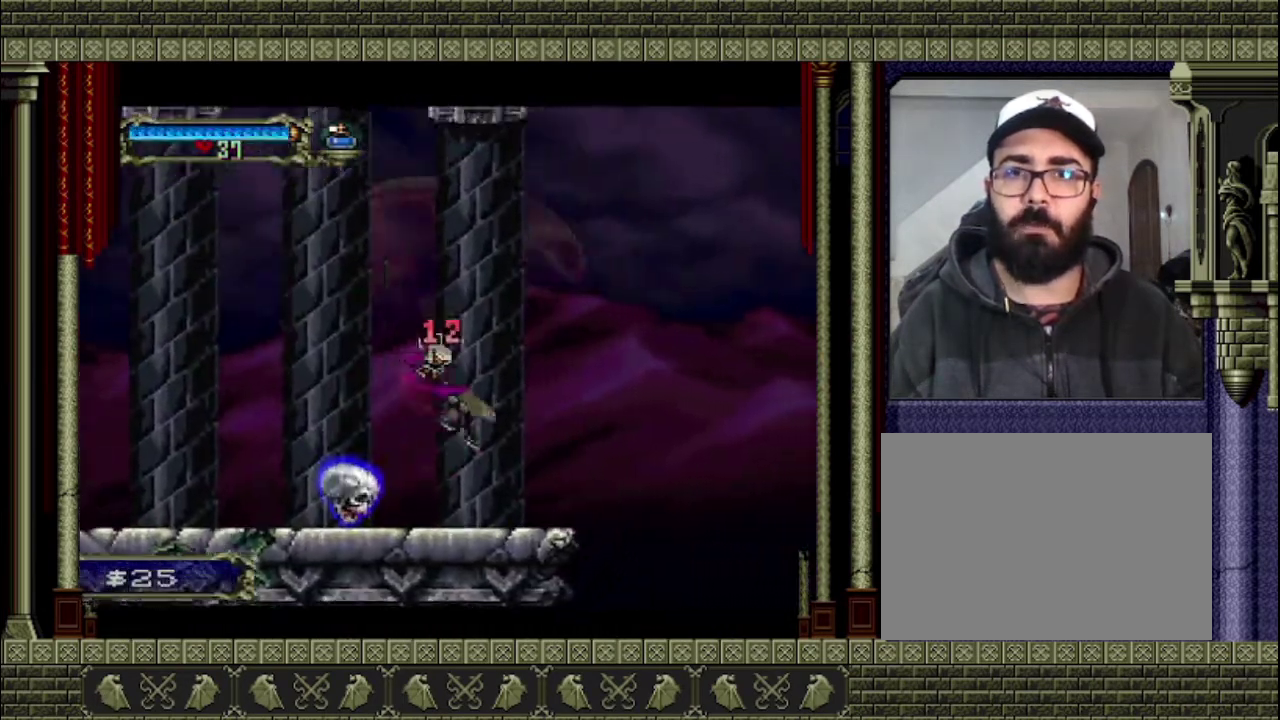
Gameplay with a controller (PlayStation layout); each line is a JSON object with the inputs held at the frame after it. "events" lists button and stick changes between this image and that frame as [ms after this image, input, new state], when the widget could be followed in between. This overlay highlights the sticks when they move; stick clicks (L3 R3) are not distinguishable. Not read: L3 R3.
{"buttons": [], "left_stick": "left", "right_stick": "center", "events": [[233, "left_stick", "left"]]}
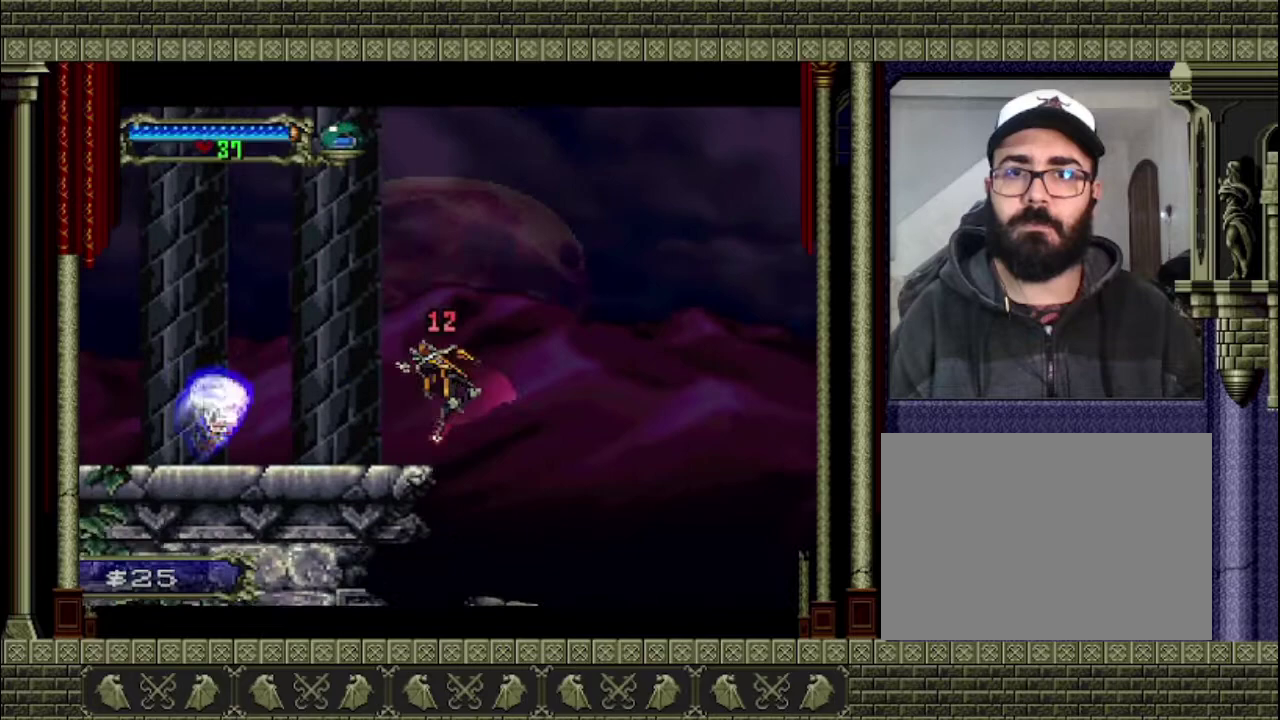
{"buttons": [], "left_stick": "left", "right_stick": "center", "events": []}
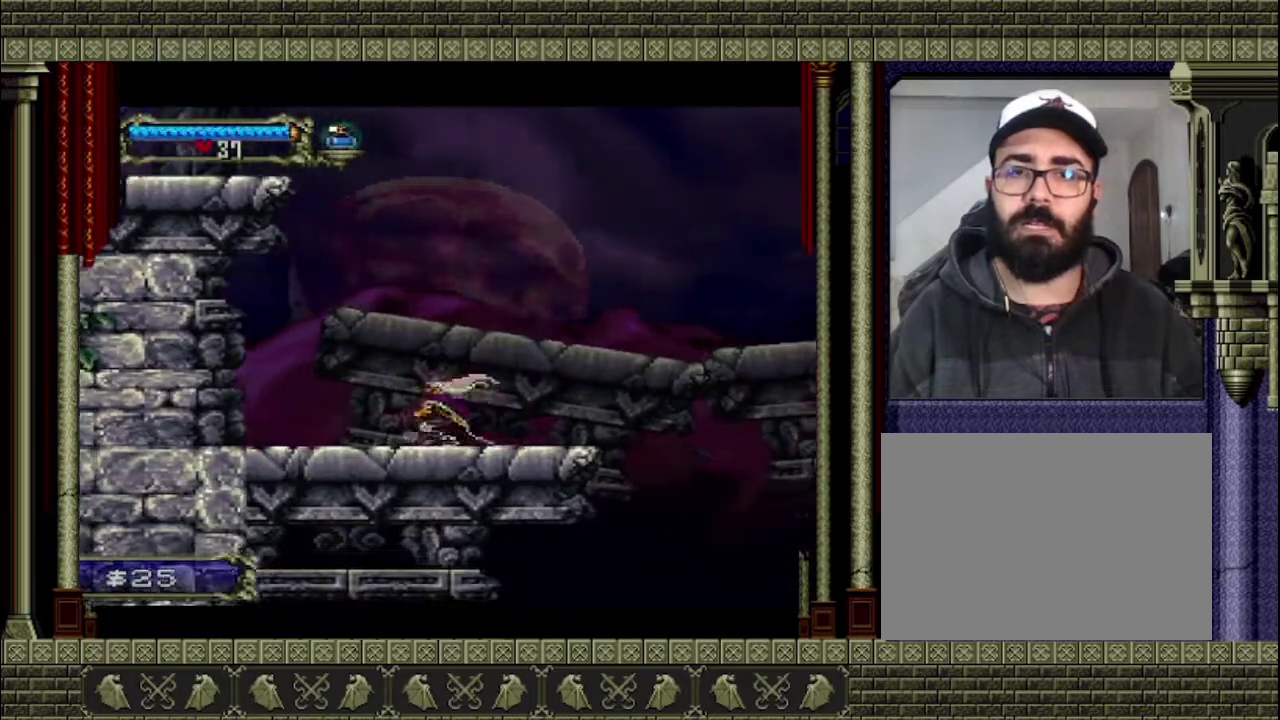
{"buttons": [], "left_stick": "center", "right_stick": "center", "events": [[100, "CROSS", "down"], [300, "left_stick", "center"], [467, "CROSS", "up"]]}
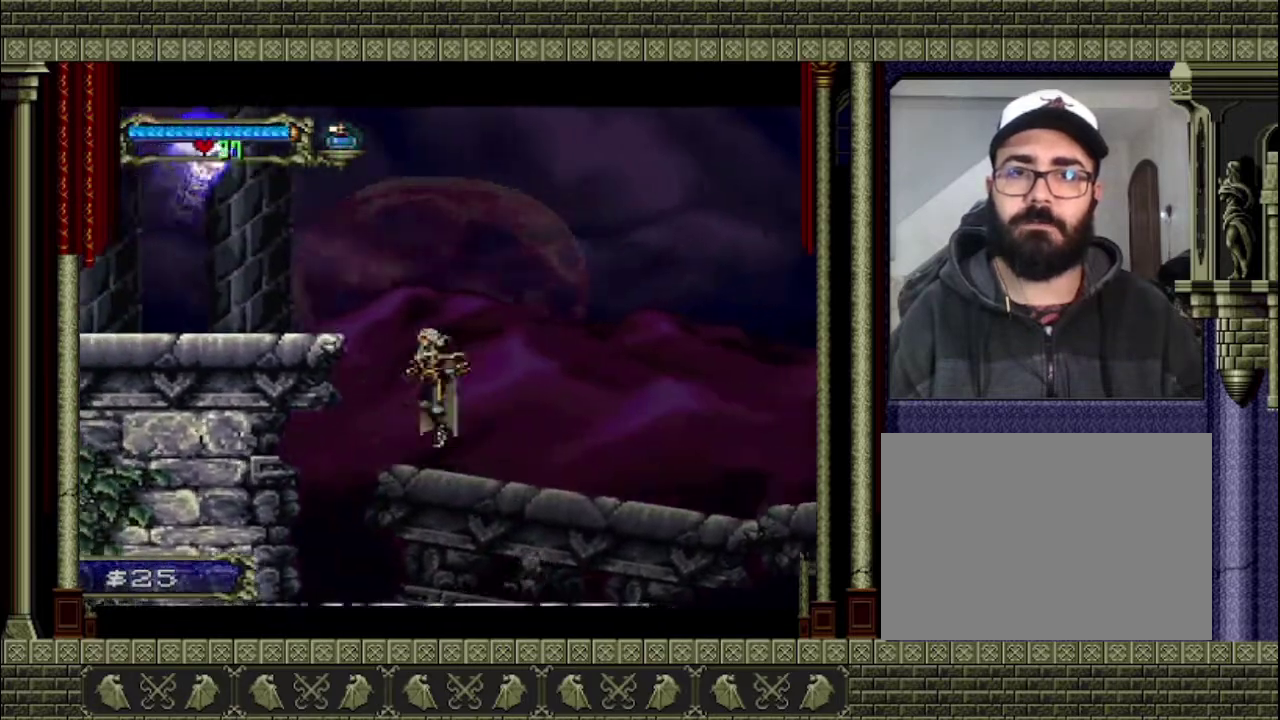
{"buttons": [], "left_stick": "left", "right_stick": "center", "events": [[67, "CROSS", "down"], [67, "left_stick", "left"], [367, "CROSS", "up"]]}
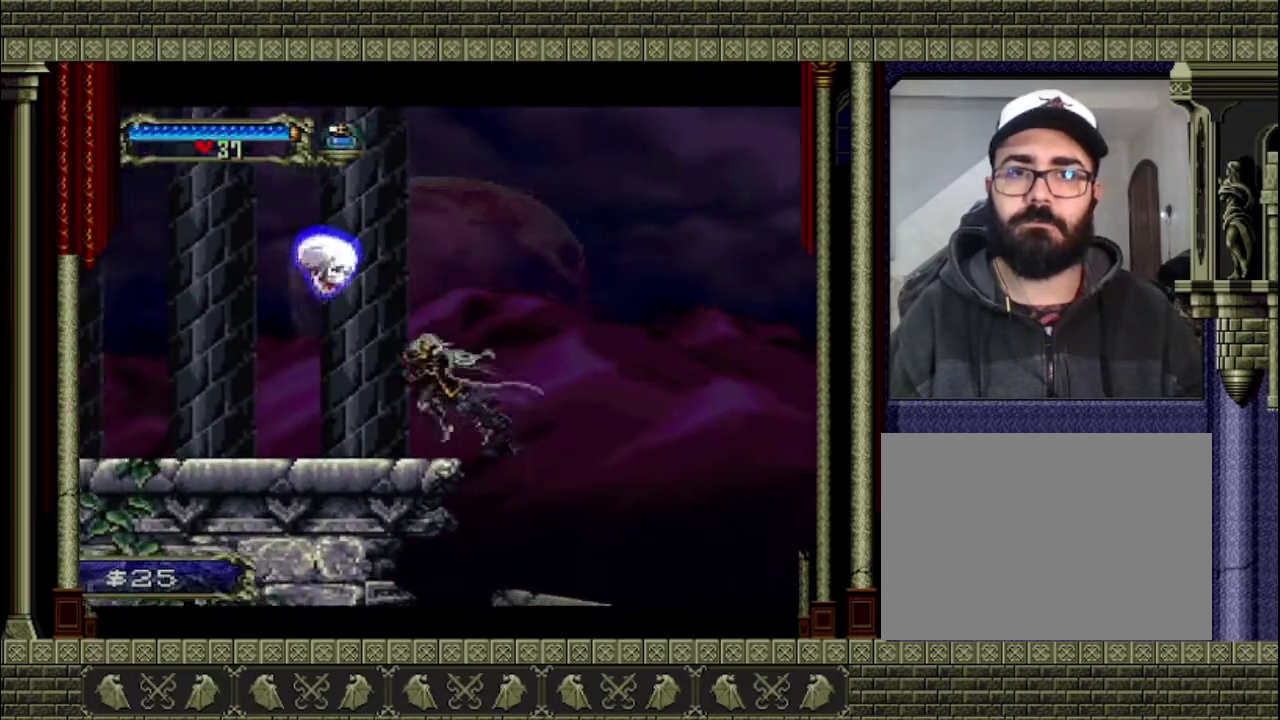
{"buttons": [], "left_stick": "left", "right_stick": "center", "events": []}
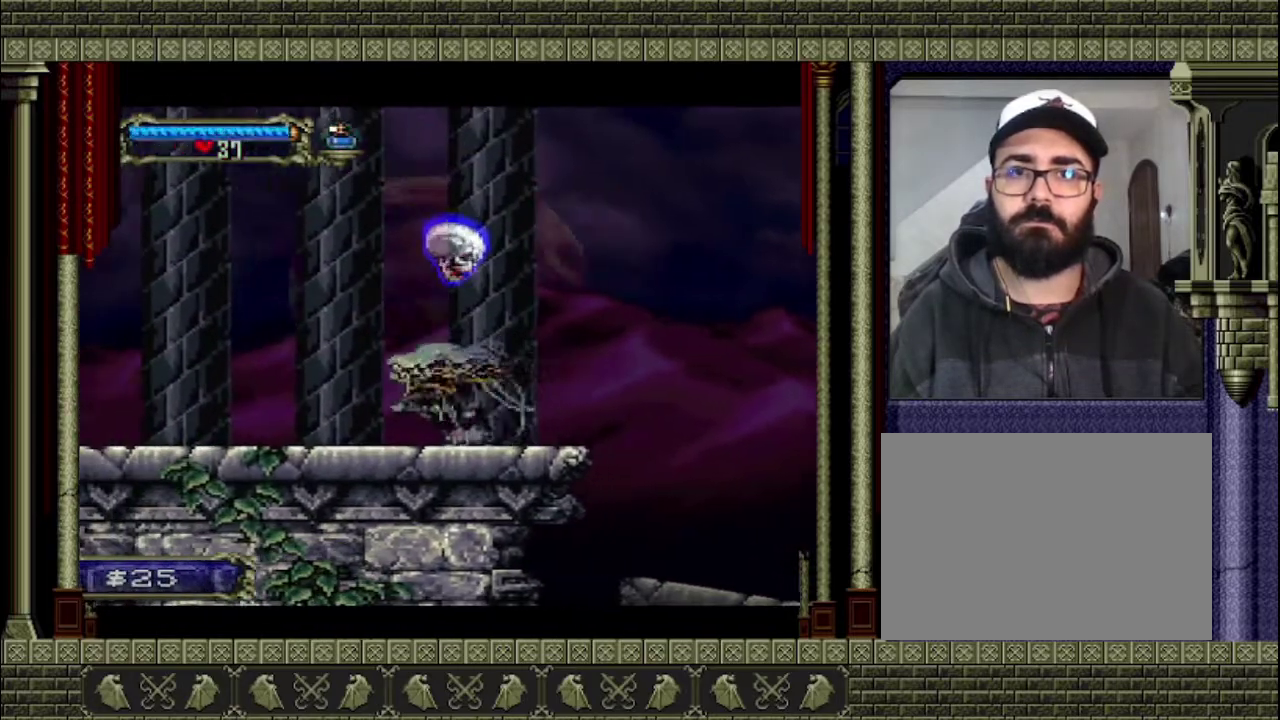
{"buttons": ["CROSS"], "left_stick": "left", "right_stick": "center", "events": [[400, "CROSS", "down"]]}
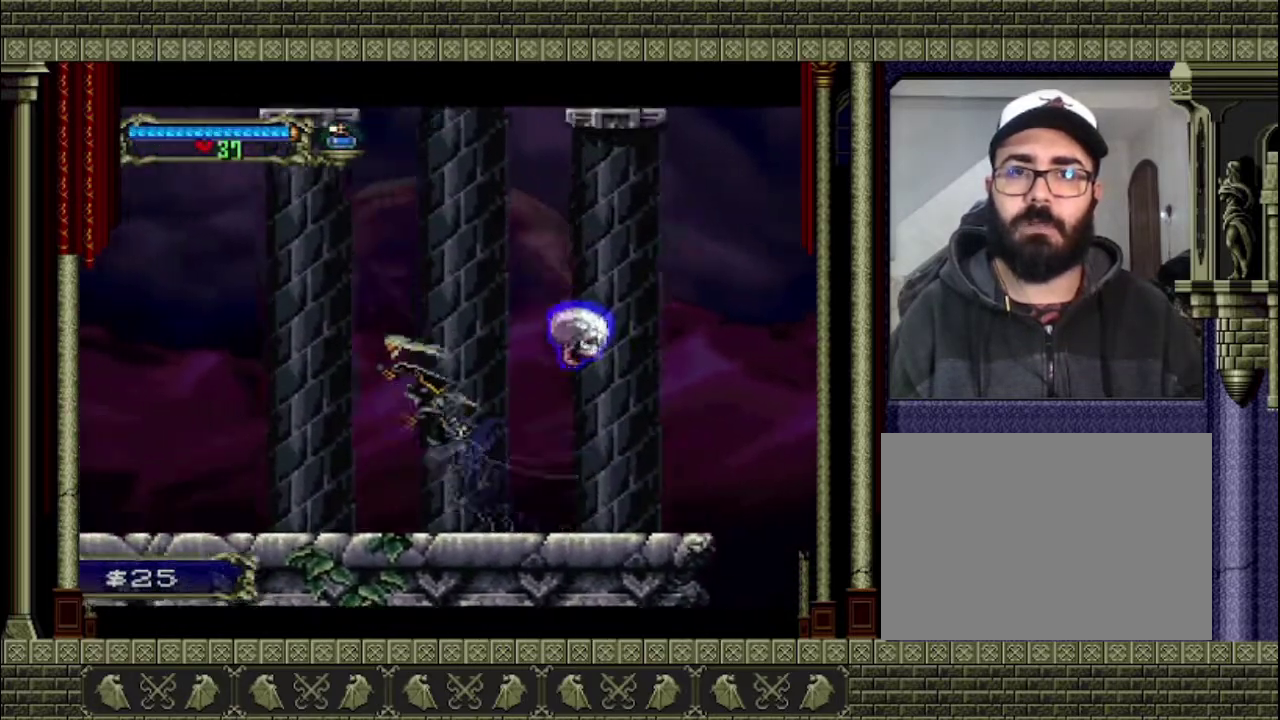
{"buttons": ["CROSS"], "left_stick": "center", "right_stick": "center", "events": [[67, "left_stick", "center"], [333, "CROSS", "up"], [400, "CROSS", "down"]]}
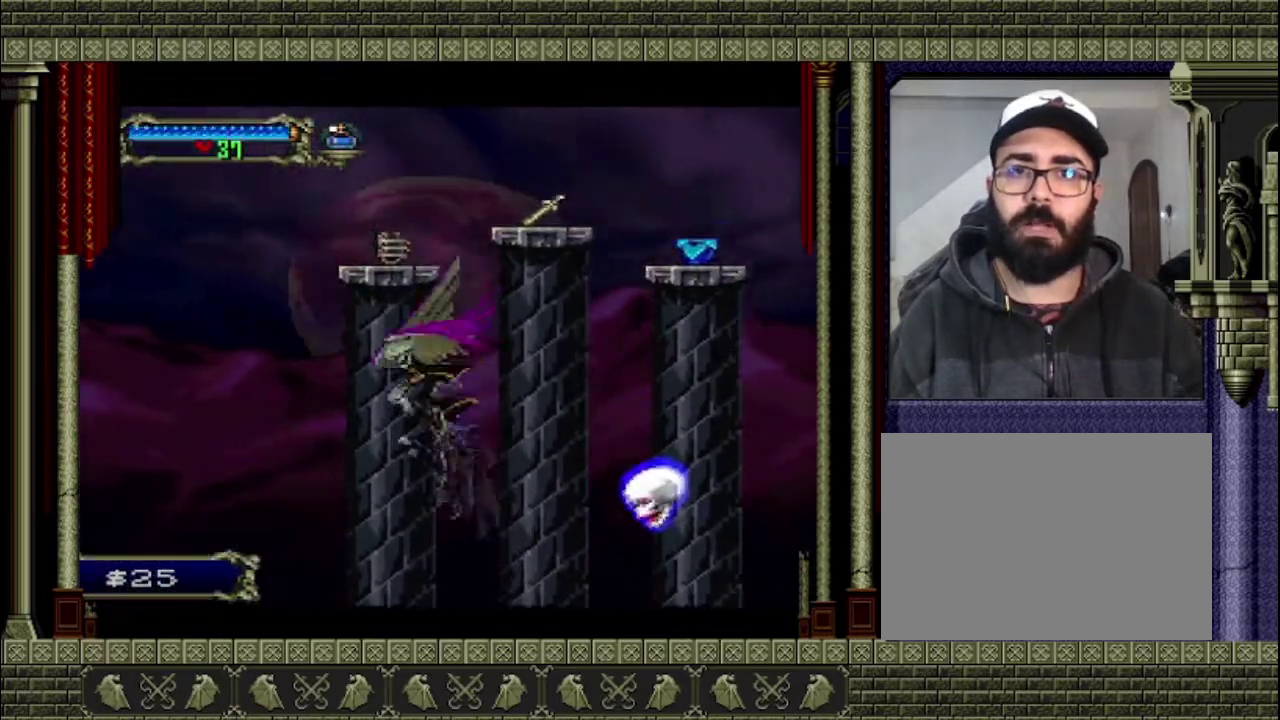
{"buttons": ["CROSS"], "left_stick": "up", "right_stick": "center", "events": [[167, "left_stick", "left"], [367, "left_stick", "up-left"], [433, "left_stick", "up"]]}
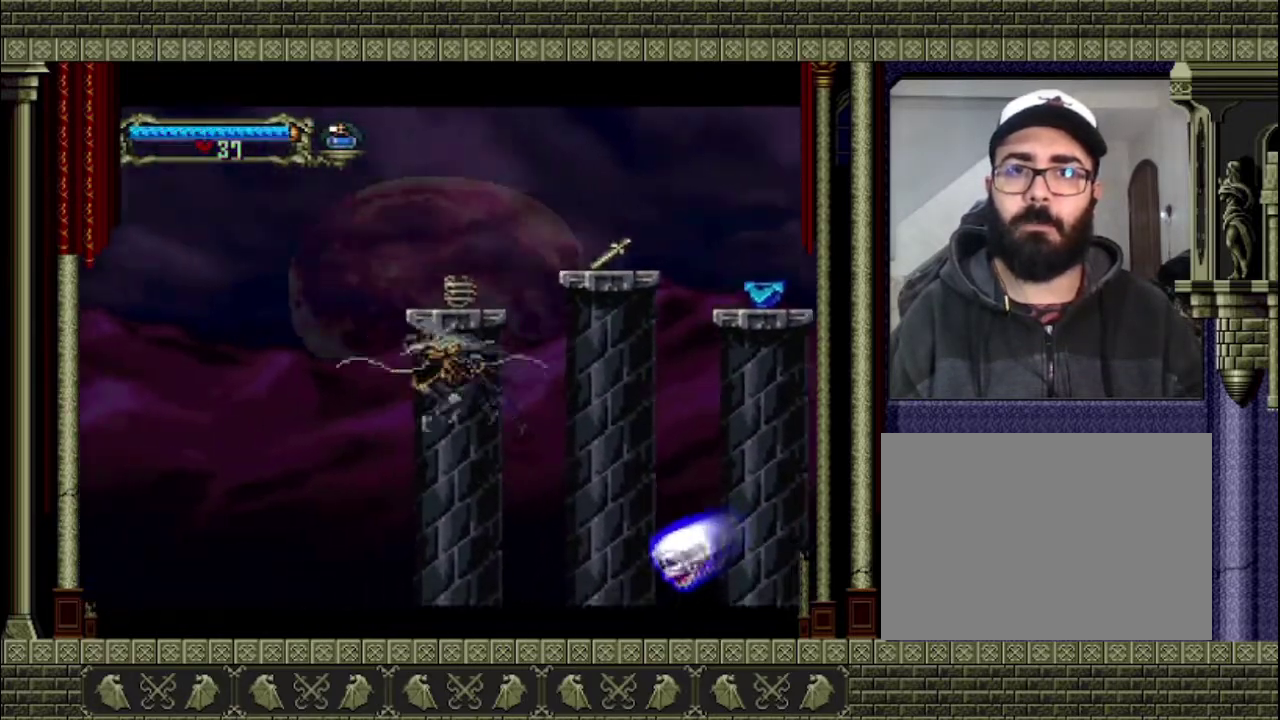
{"buttons": [], "left_stick": "left", "right_stick": "center", "events": [[33, "left_stick", "up-right"], [300, "CROSS", "up"], [300, "left_stick", "center"], [433, "left_stick", "left"]]}
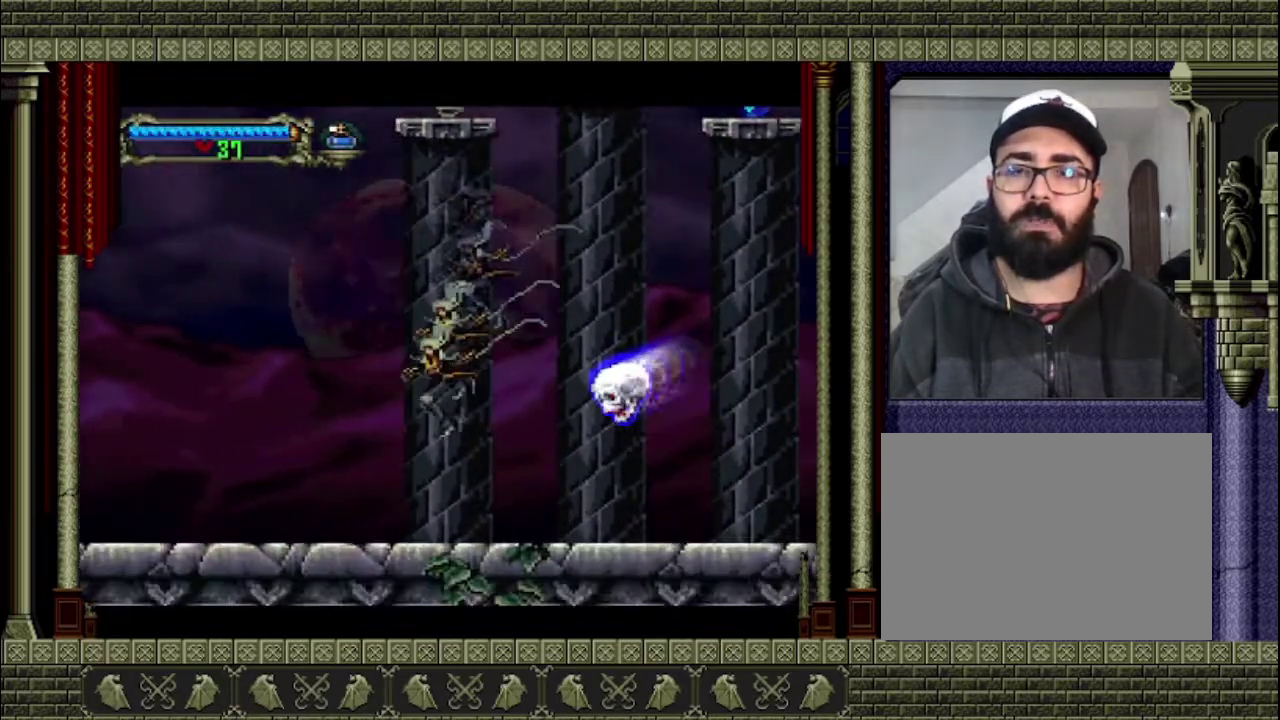
{"buttons": ["CROSS"], "left_stick": "center", "right_stick": "center", "events": [[33, "left_stick", "right"], [133, "left_stick", "center"], [467, "CROSS", "down"]]}
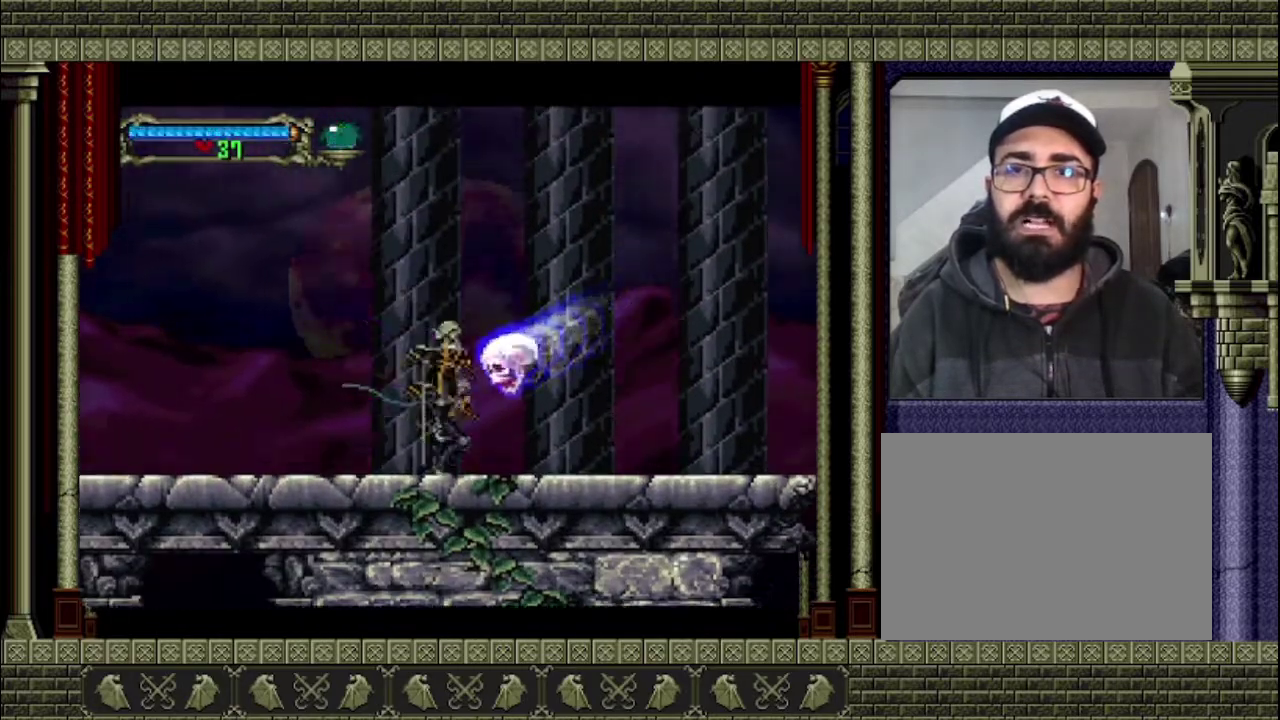
{"buttons": [], "left_stick": "right", "right_stick": "center", "events": [[133, "left_stick", "left"], [333, "left_stick", "up"], [433, "left_stick", "right"], [500, "CROSS", "up"]]}
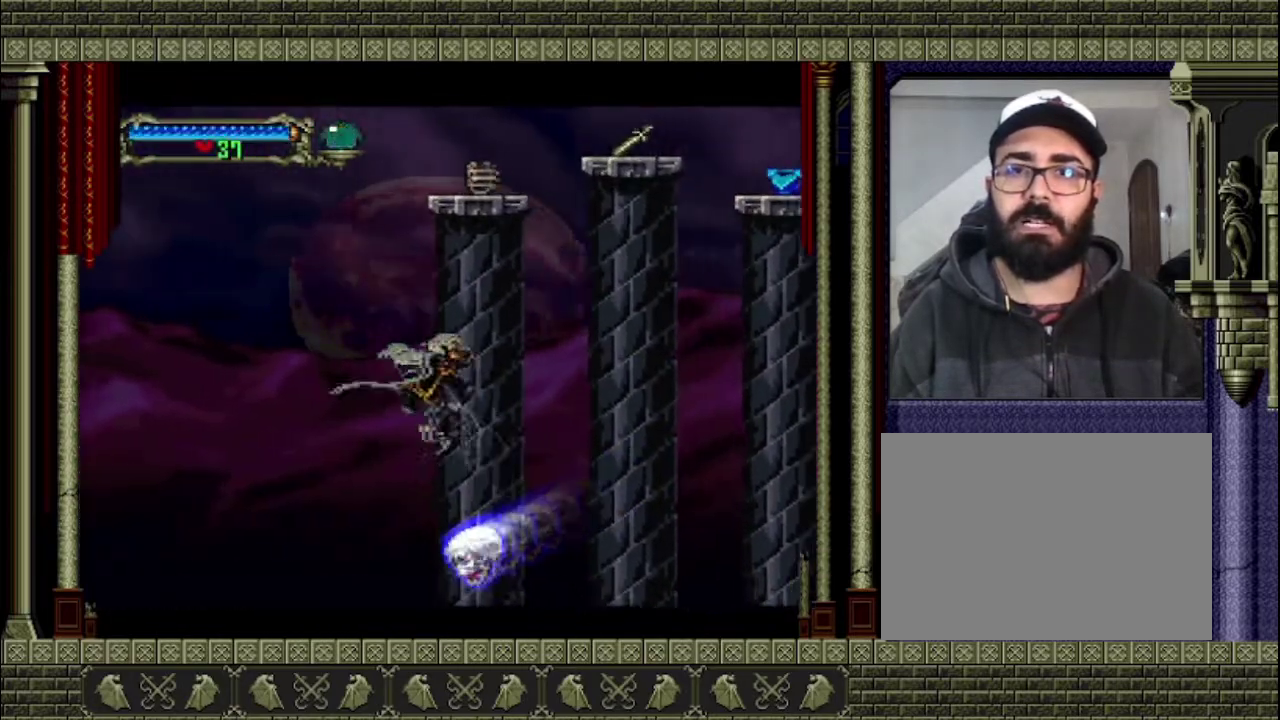
{"buttons": [], "left_stick": "right", "right_stick": "center", "events": [[67, "CROSS", "down"], [300, "CROSS", "up"]]}
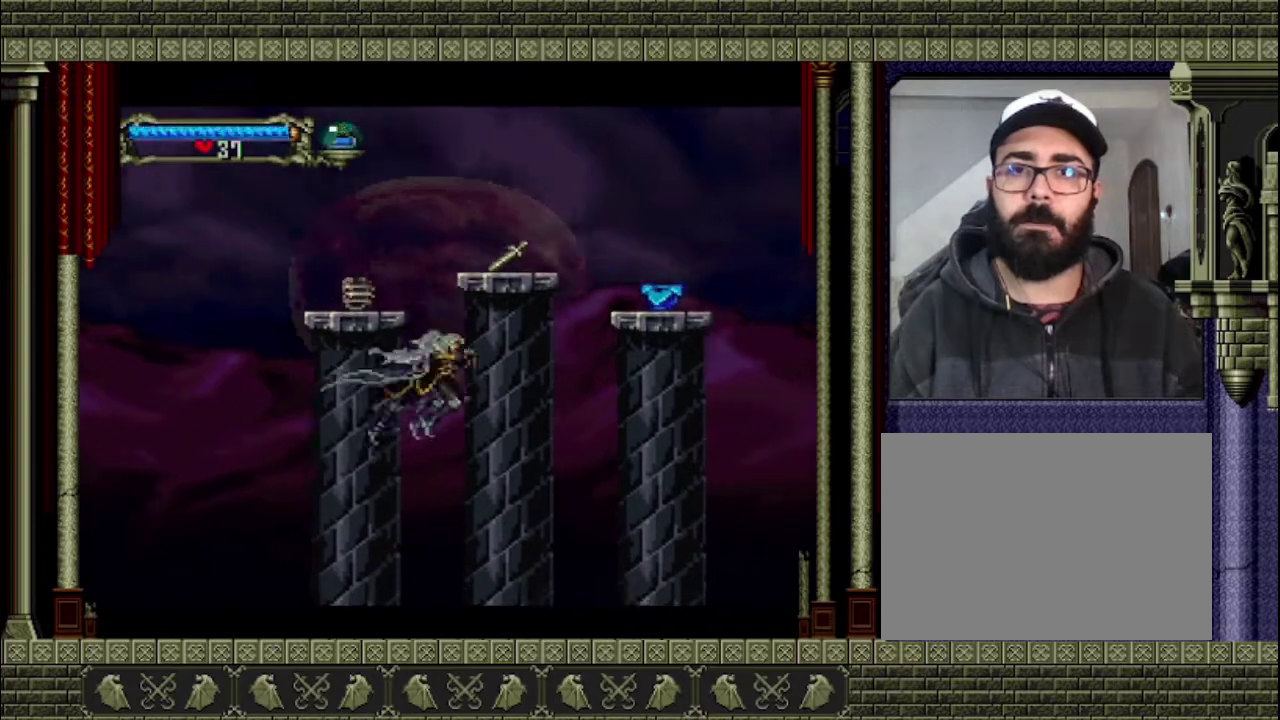
{"buttons": [], "left_stick": "left", "right_stick": "center", "events": [[367, "left_stick", "left"]]}
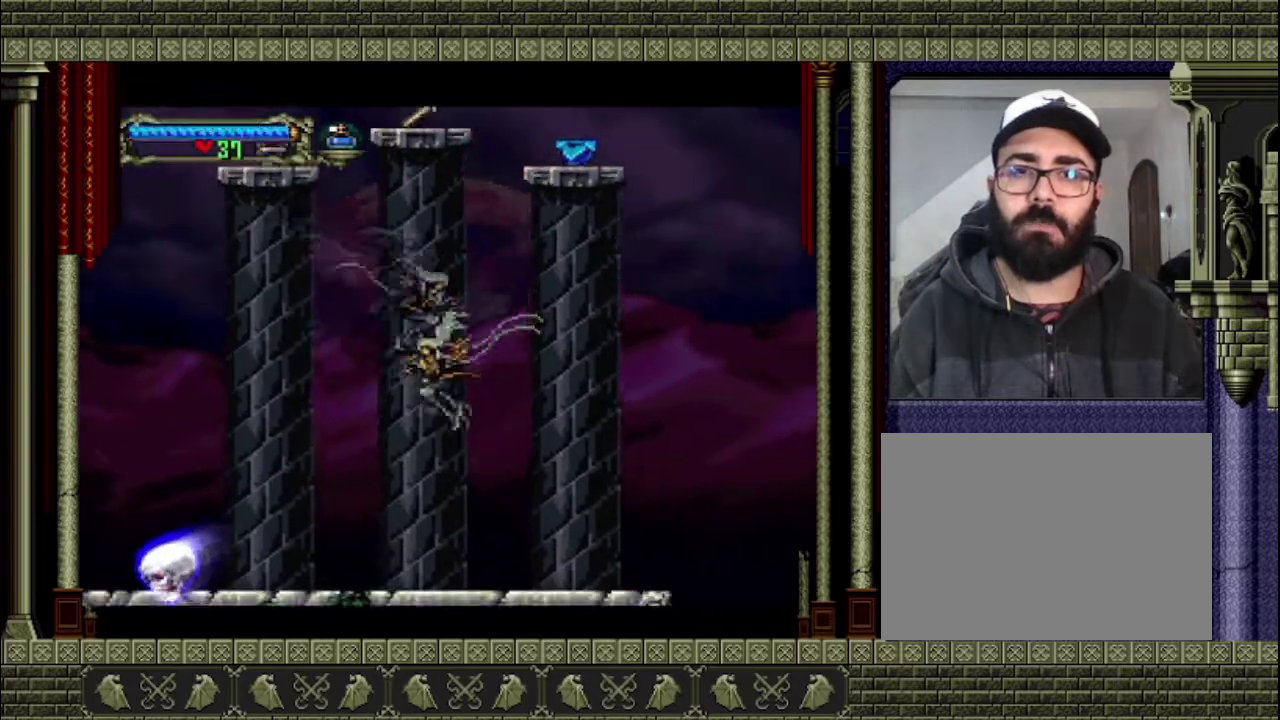
{"buttons": [], "left_stick": "center", "right_stick": "center", "events": [[33, "left_stick", "center"]]}
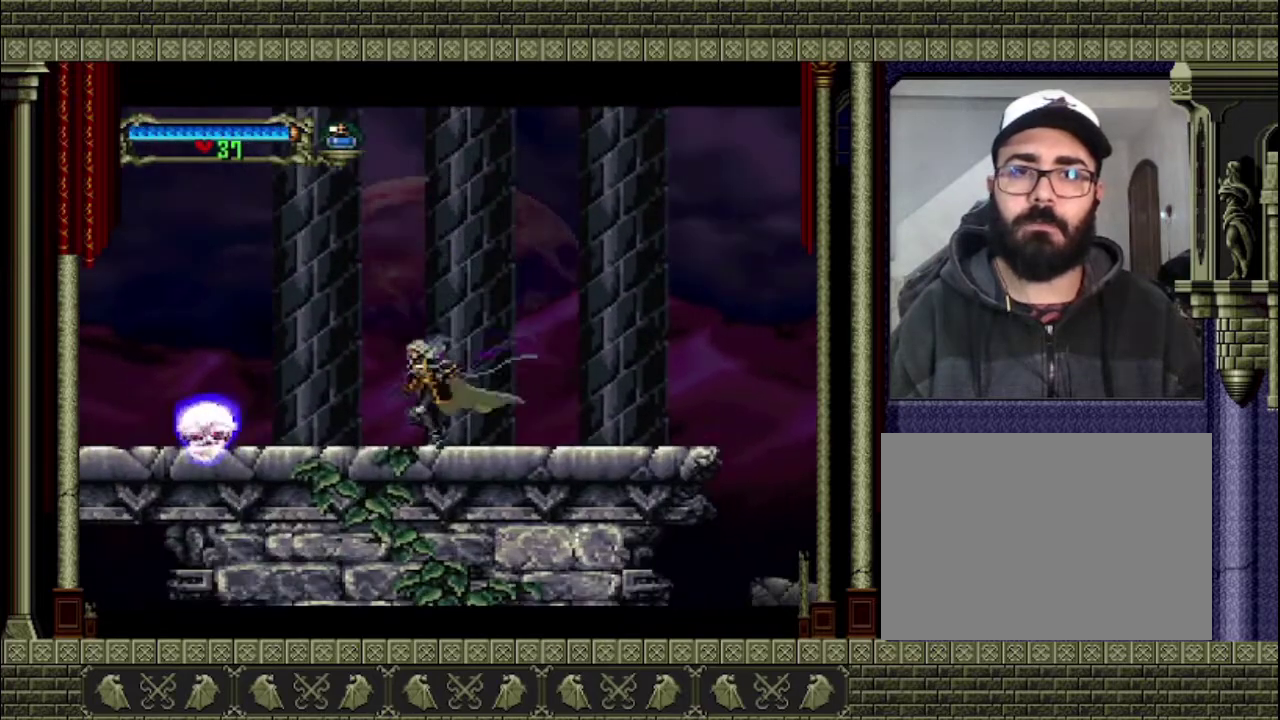
{"buttons": ["CROSS"], "left_stick": "left", "right_stick": "center", "events": [[367, "CROSS", "down"], [500, "left_stick", "left"]]}
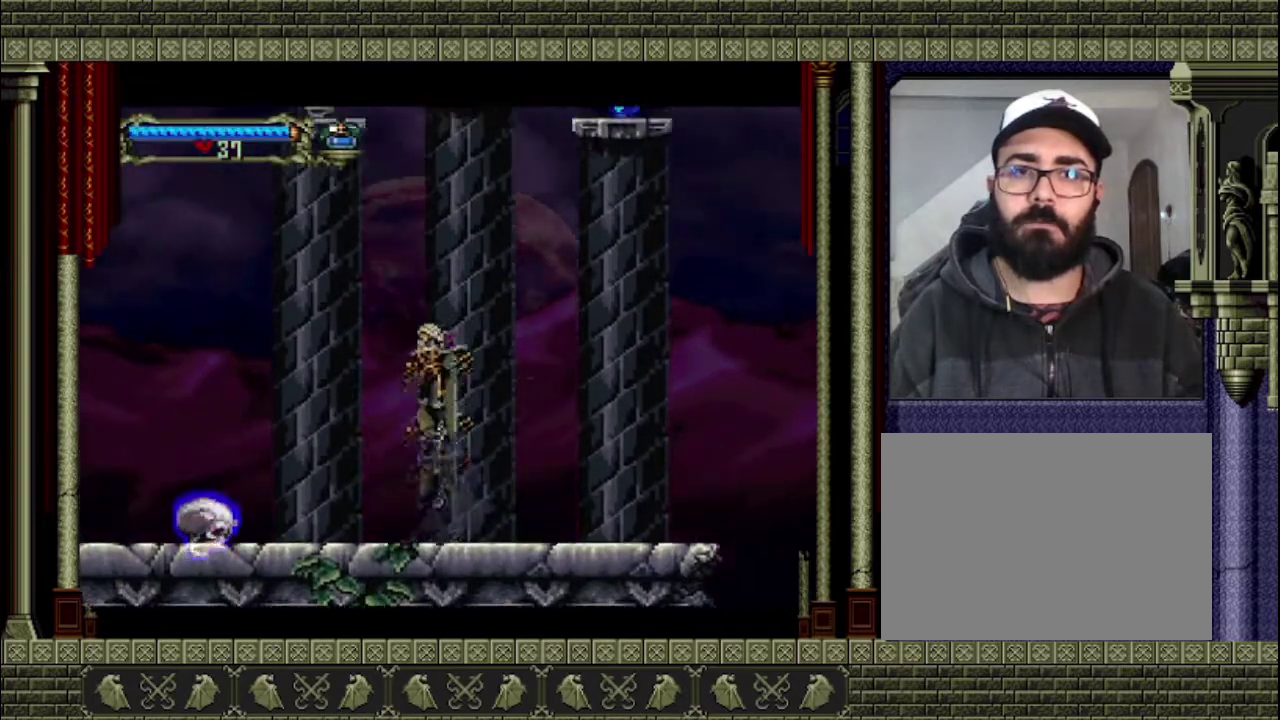
{"buttons": ["CROSS"], "left_stick": "up-left", "right_stick": "center", "events": [[400, "CROSS", "up"], [500, "CROSS", "down"], [500, "left_stick", "up-left"]]}
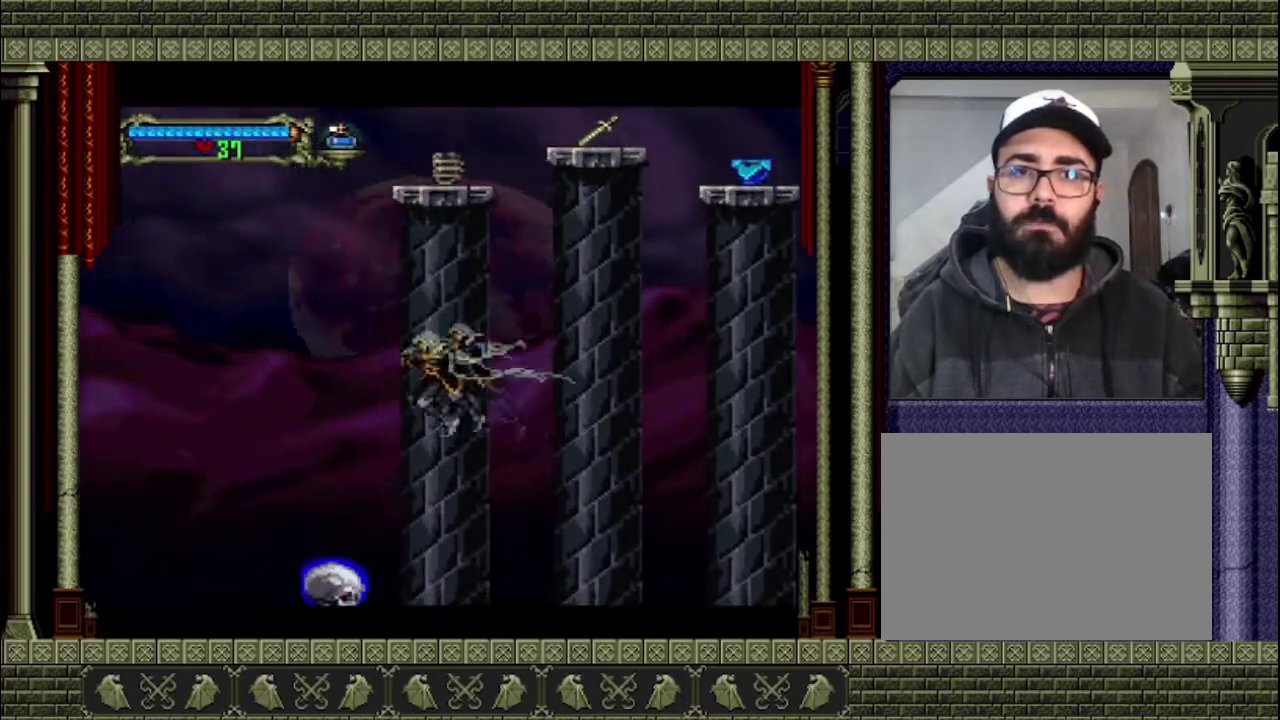
{"buttons": ["CROSS"], "left_stick": "center", "right_stick": "center", "events": [[67, "left_stick", "up"], [133, "left_stick", "right"], [367, "left_stick", "center"]]}
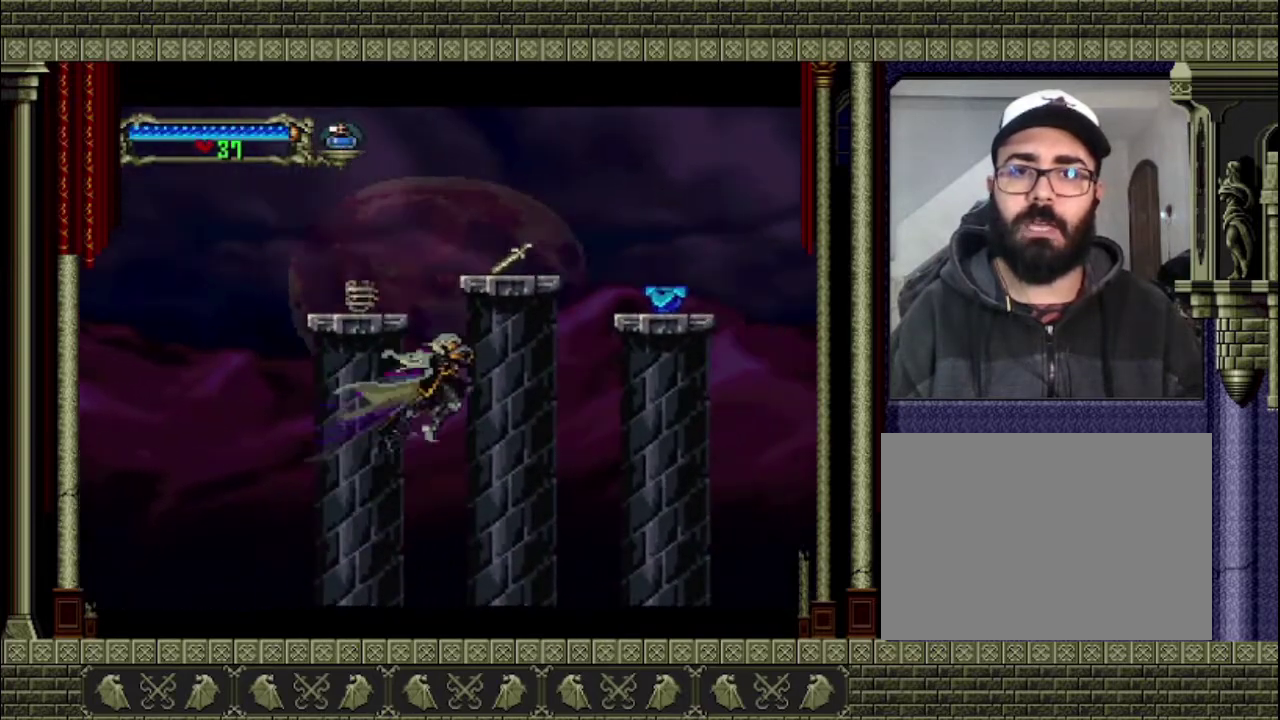
{"buttons": [], "left_stick": "right", "right_stick": "center", "events": [[67, "CROSS", "up"], [333, "left_stick", "right"]]}
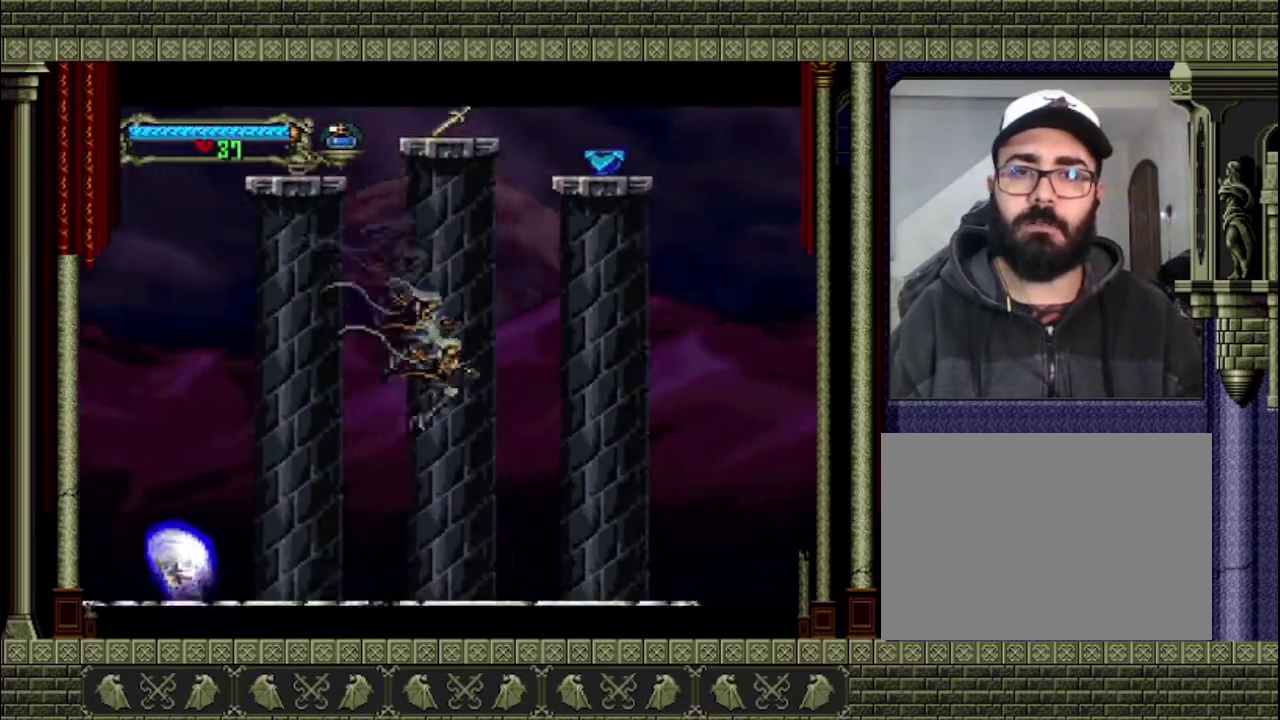
{"buttons": [], "left_stick": "left", "right_stick": "center", "events": [[200, "left_stick", "center"], [300, "left_stick", "left"]]}
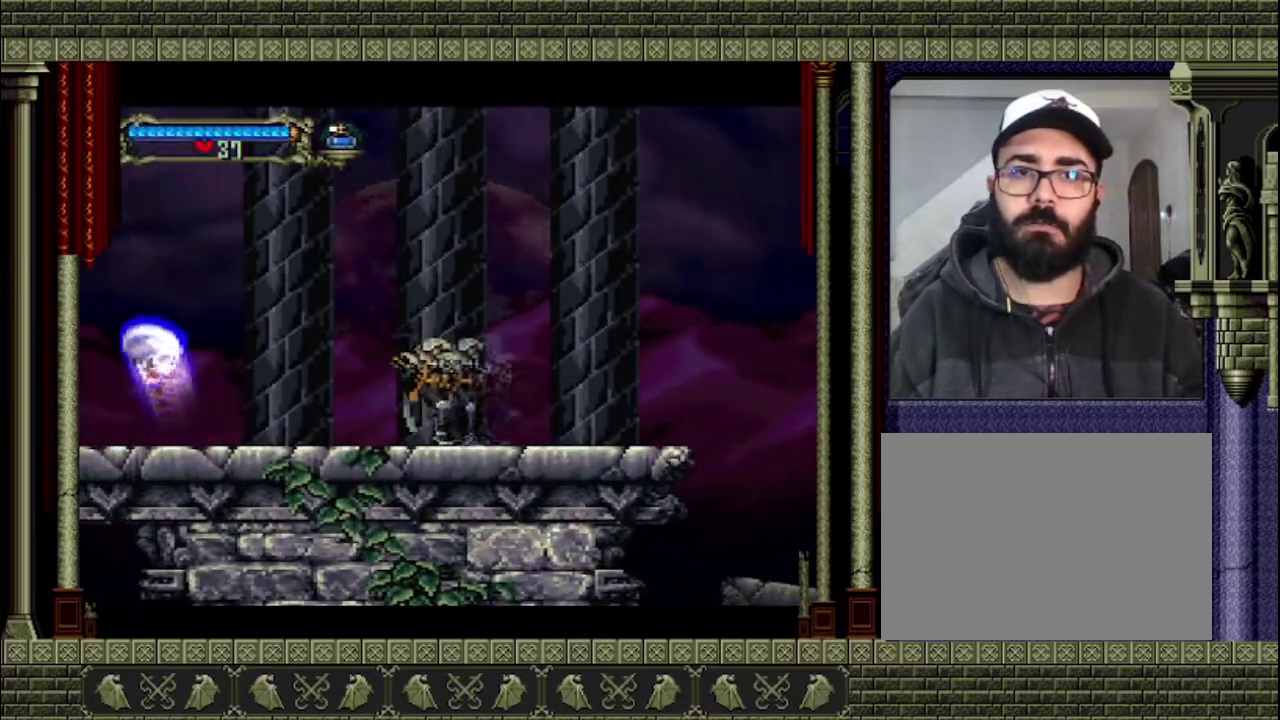
{"buttons": [], "left_stick": "center", "right_stick": "center", "events": [[67, "left_stick", "center"]]}
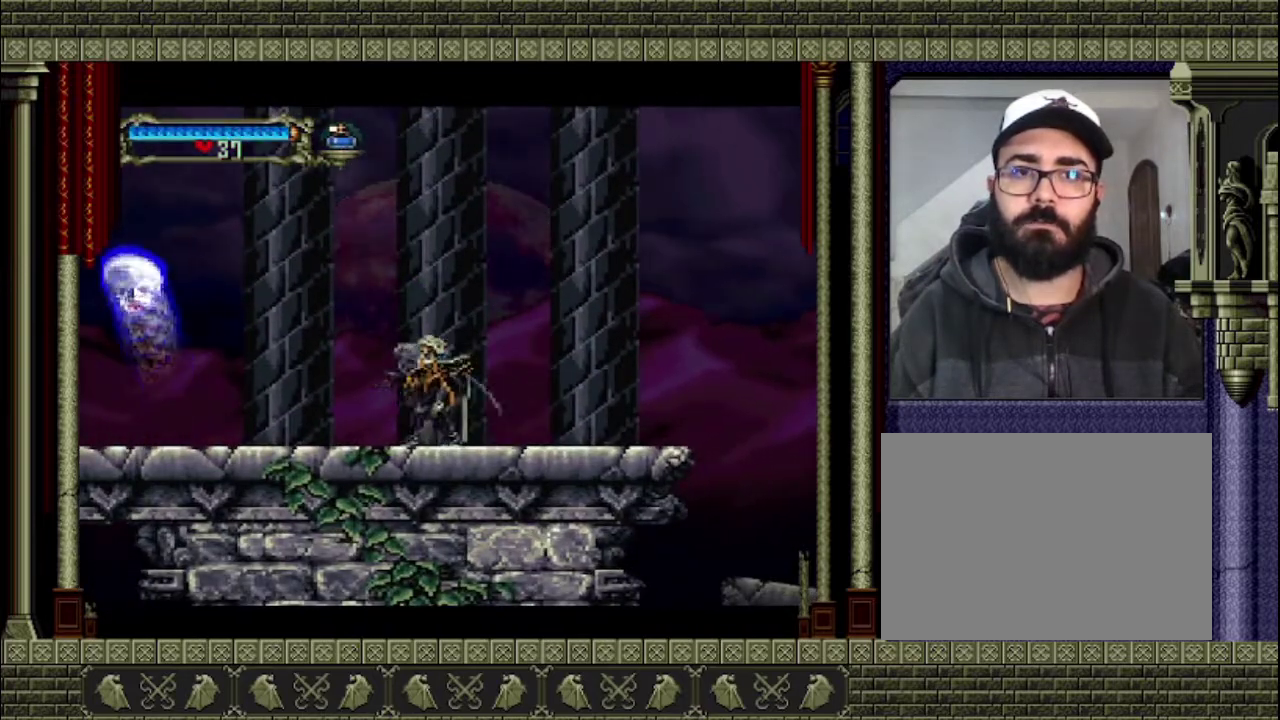
{"buttons": ["CROSS"], "left_stick": "left", "right_stick": "center", "events": [[200, "left_stick", "left"], [467, "CROSS", "down"]]}
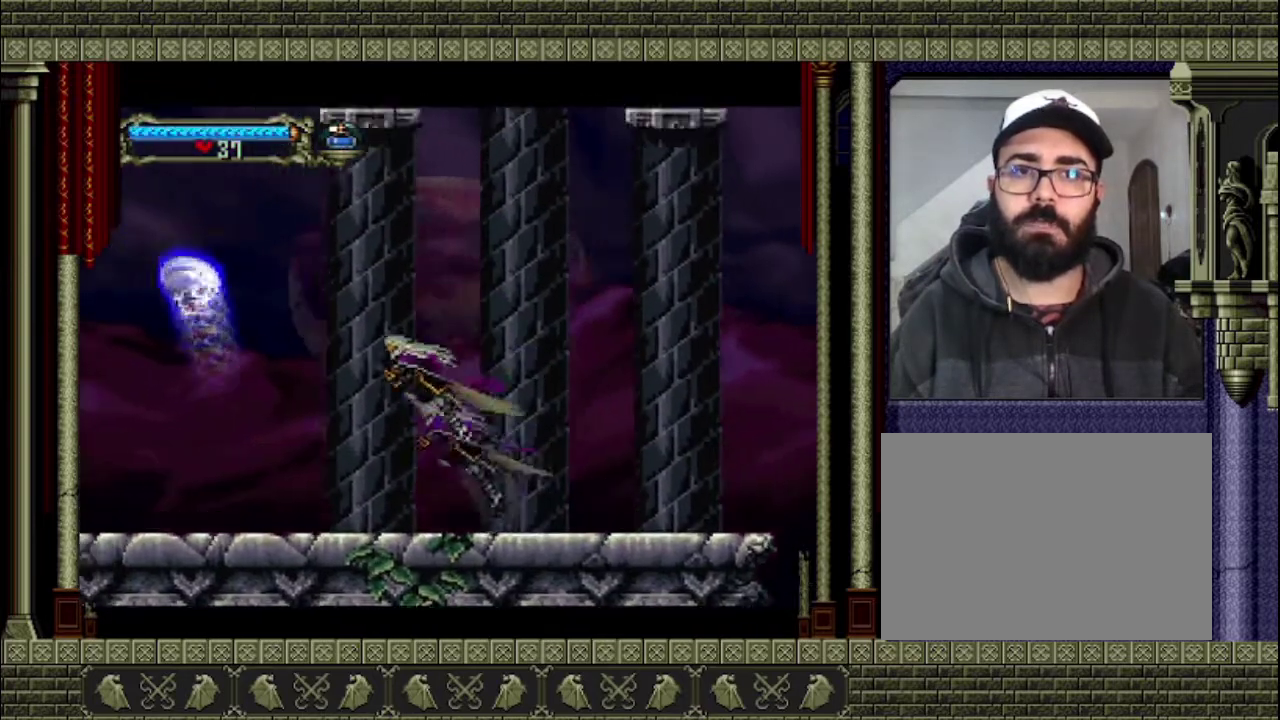
{"buttons": ["CROSS"], "left_stick": "left", "right_stick": "center", "events": [[167, "left_stick", "center"], [300, "CROSS", "up"], [367, "CROSS", "down"], [367, "left_stick", "left"]]}